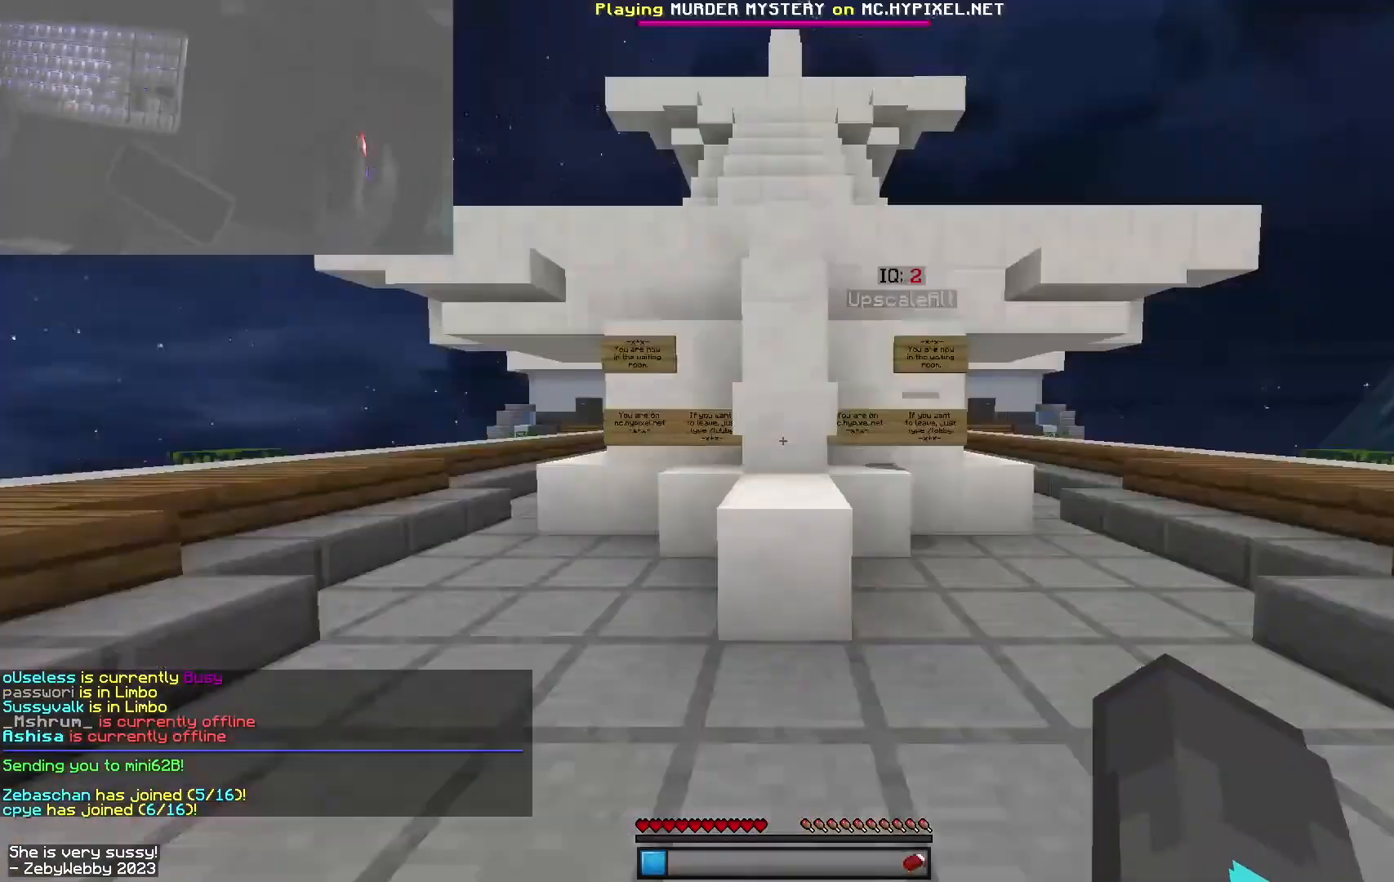
Gameplay with keyboard and mouse; each line is a JSON object with the keys and mouse buttons held at the frame after it. "events" lists presses ("down") and releases ("up") of "a", "d", "s", "sneak", "space", "w", "mouse_left" and "mouse_right" between this image and that frame as [ms after this image, input, new state], when the widget could be followed in between. "mouse_left", "mouse_right" = the "left", "right" buttons of the "mouse" list. No other keys are recorded. Fast repeated clicks can show as one long hold. Mouse movement is not recorded. Key names are as the overlay labels them; some are game actions (e.g. jump) rather than physical keys.
{"keys": ["d", "w"], "mouse": [], "events": [[500, "d", "down"]]}
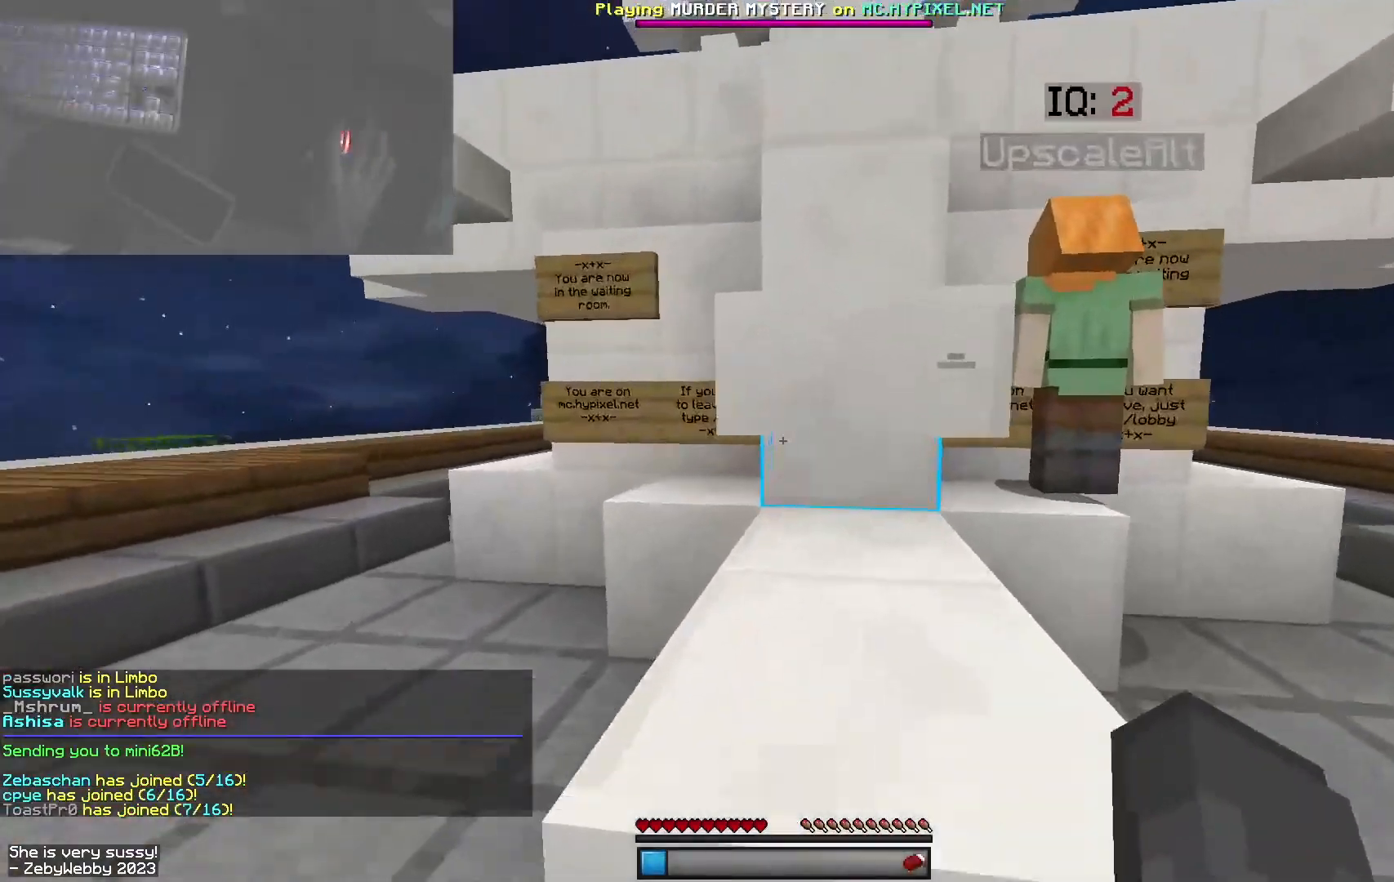
{"keys": ["d", "w"], "mouse": [], "events": [[84, "mouse_left", "down"], [117, "mouse_left", "up"], [150, "a", "down"], [167, "space", "down"], [200, "d", "up"], [334, "mouse_left", "down"], [350, "space", "up"], [367, "mouse_left", "up"], [400, "a", "up"], [400, "d", "down"]]}
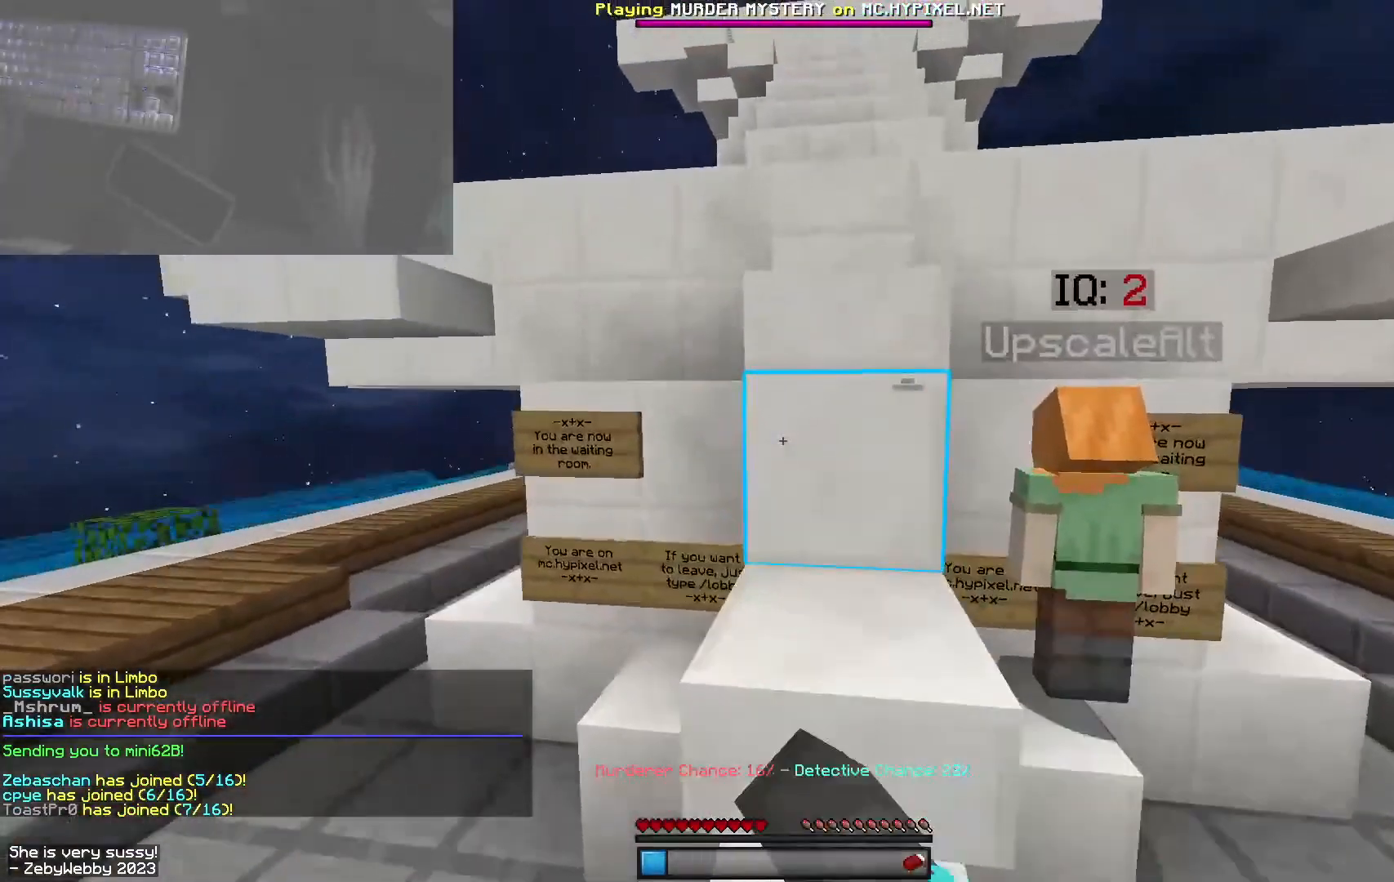
{"keys": ["a", "w"], "mouse": ["left"], "events": [[84, "mouse_left", "down"], [117, "space", "down"], [234, "mouse_left", "up"], [267, "a", "down"], [300, "space", "up"], [334, "d", "up"], [450, "mouse_left", "down"]]}
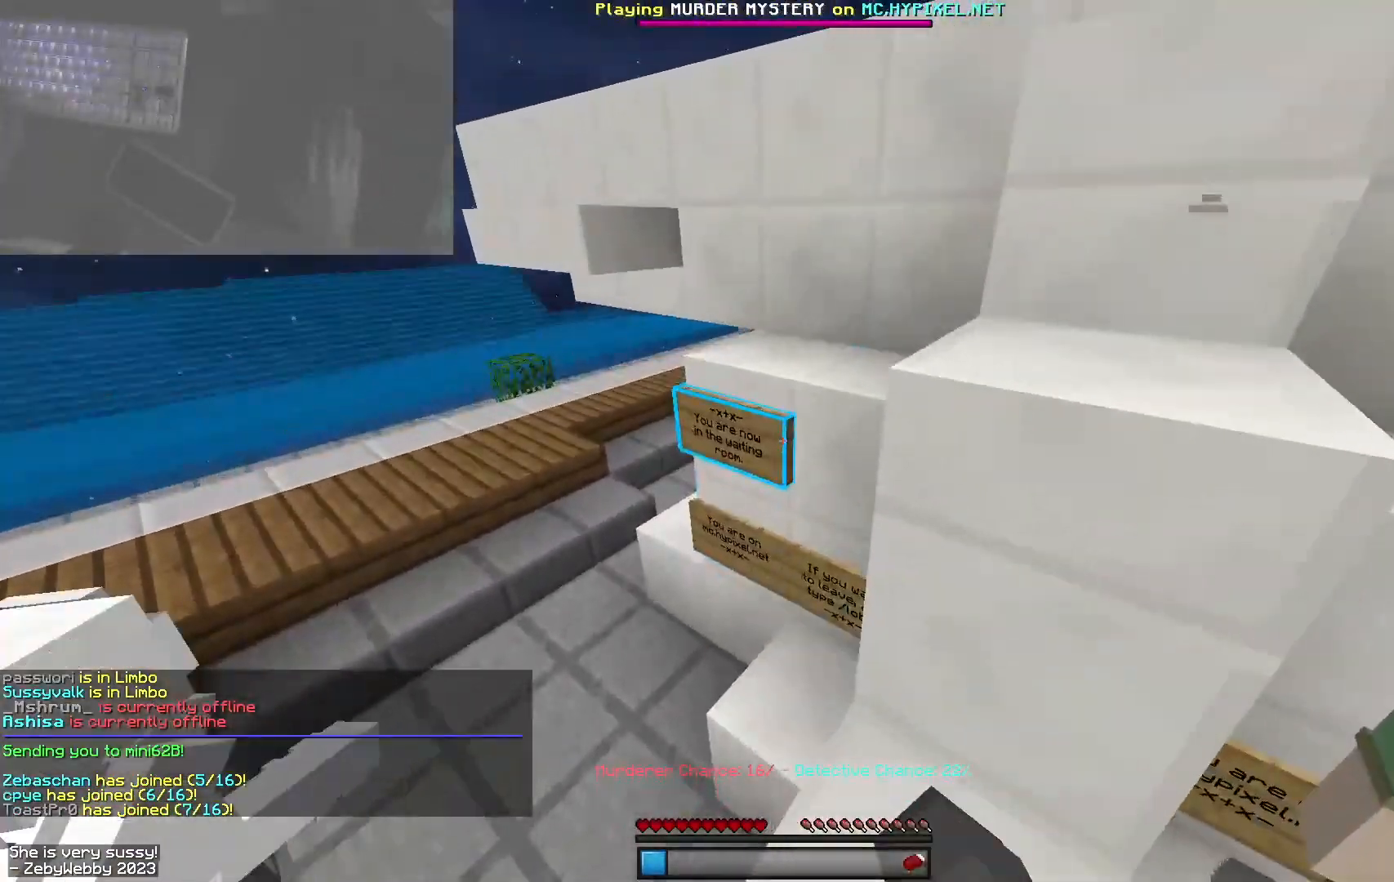
{"keys": ["d", "w"], "mouse": ["left"], "events": [[167, "a", "up"], [200, "mouse_left", "up"], [217, "space", "down"], [234, "mouse_left", "down"], [284, "d", "down"], [367, "space", "up"]]}
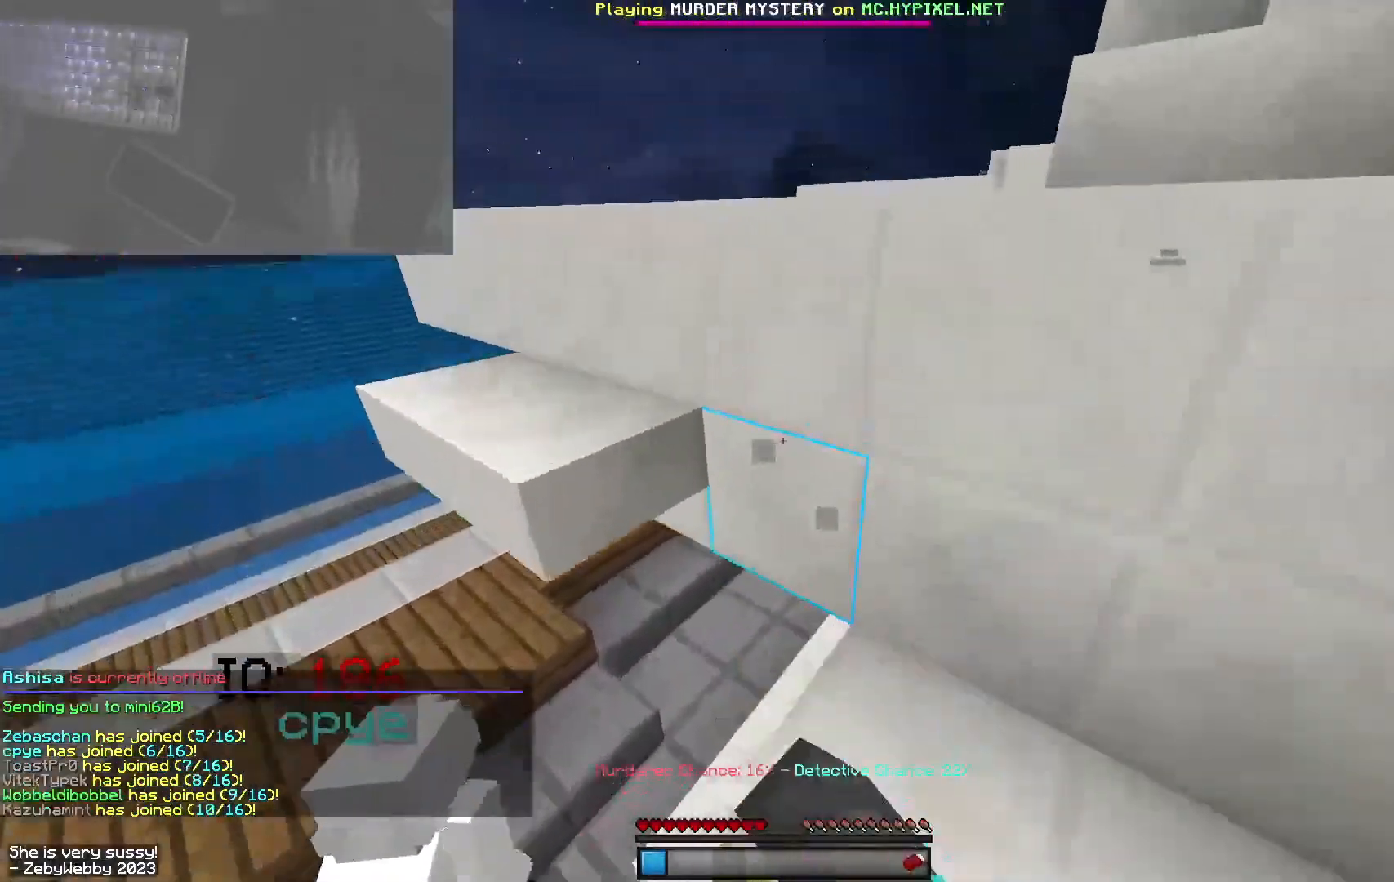
{"keys": ["a"], "mouse": ["left"], "events": [[34, "mouse_right", "down"], [50, "a", "down"], [67, "mouse_right", "up"], [100, "d", "up"], [167, "mouse_left", "up"], [167, "space", "down"], [217, "mouse_left", "down"], [250, "w", "up"], [334, "space", "up"], [367, "mouse_left", "up"], [417, "mouse_left", "down"]]}
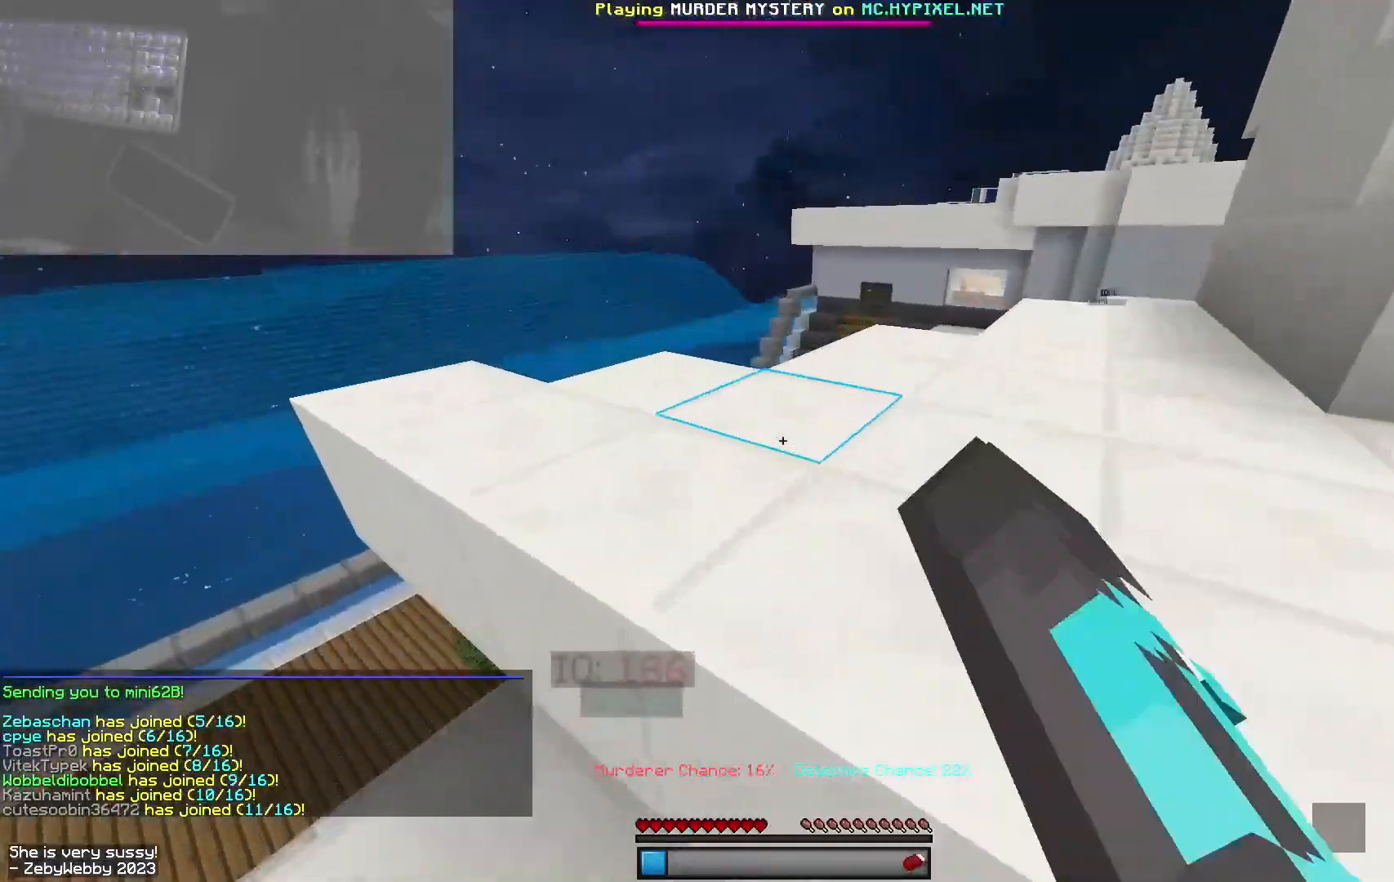
{"keys": ["d", "w"], "mouse": ["left"], "events": [[50, "mouse_left", "up"], [84, "mouse_left", "down"], [100, "a", "up"], [117, "d", "down"], [150, "mouse_left", "up"], [184, "mouse_left", "down"], [184, "space", "down"], [300, "w", "down"], [334, "mouse_left", "up"], [334, "space", "up"], [384, "mouse_left", "down"]]}
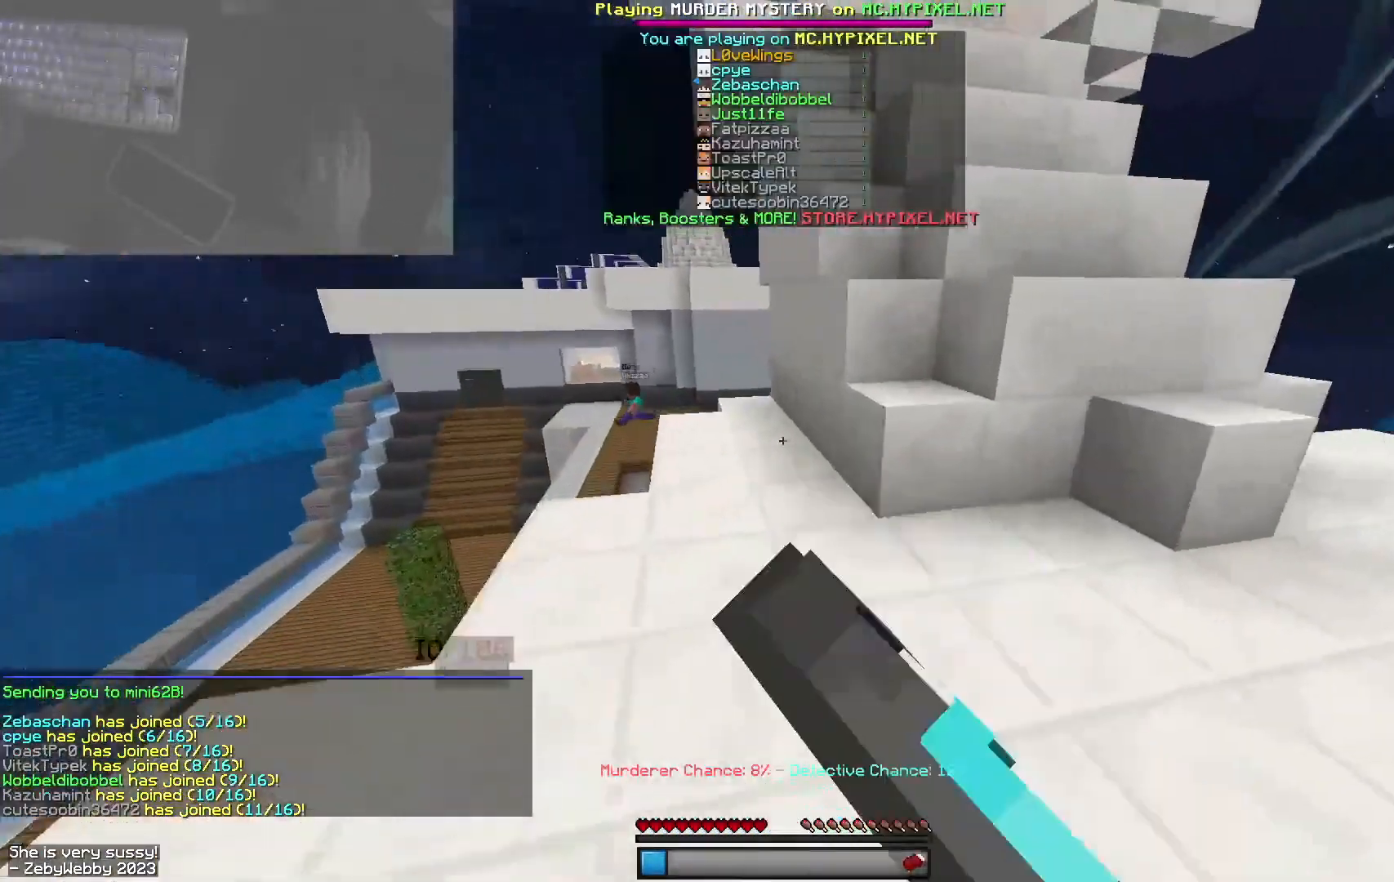
{"keys": ["d", "w"], "mouse": ["left"], "events": [[50, "d", "up"], [217, "space", "down"], [400, "d", "down"], [400, "mouse_left", "up"], [434, "mouse_left", "down"], [450, "mouse_left", "up"], [500, "mouse_left", "down"], [500, "space", "up"]]}
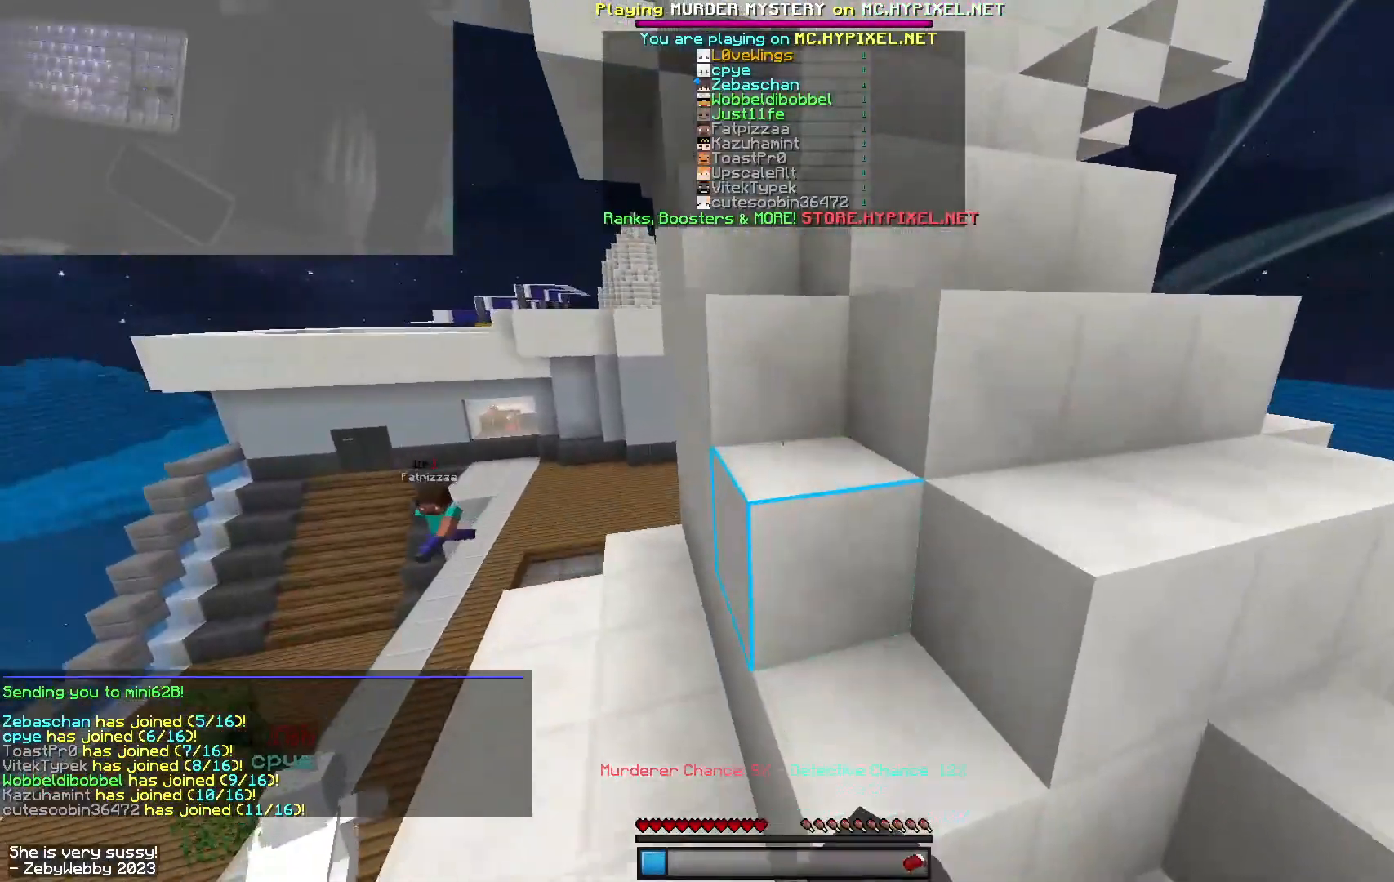
{"keys": ["d"], "mouse": [], "events": [[150, "space", "down"], [200, "w", "up"], [384, "mouse_right", "down"], [400, "mouse_left", "up"], [417, "space", "up"], [434, "mouse_right", "up"]]}
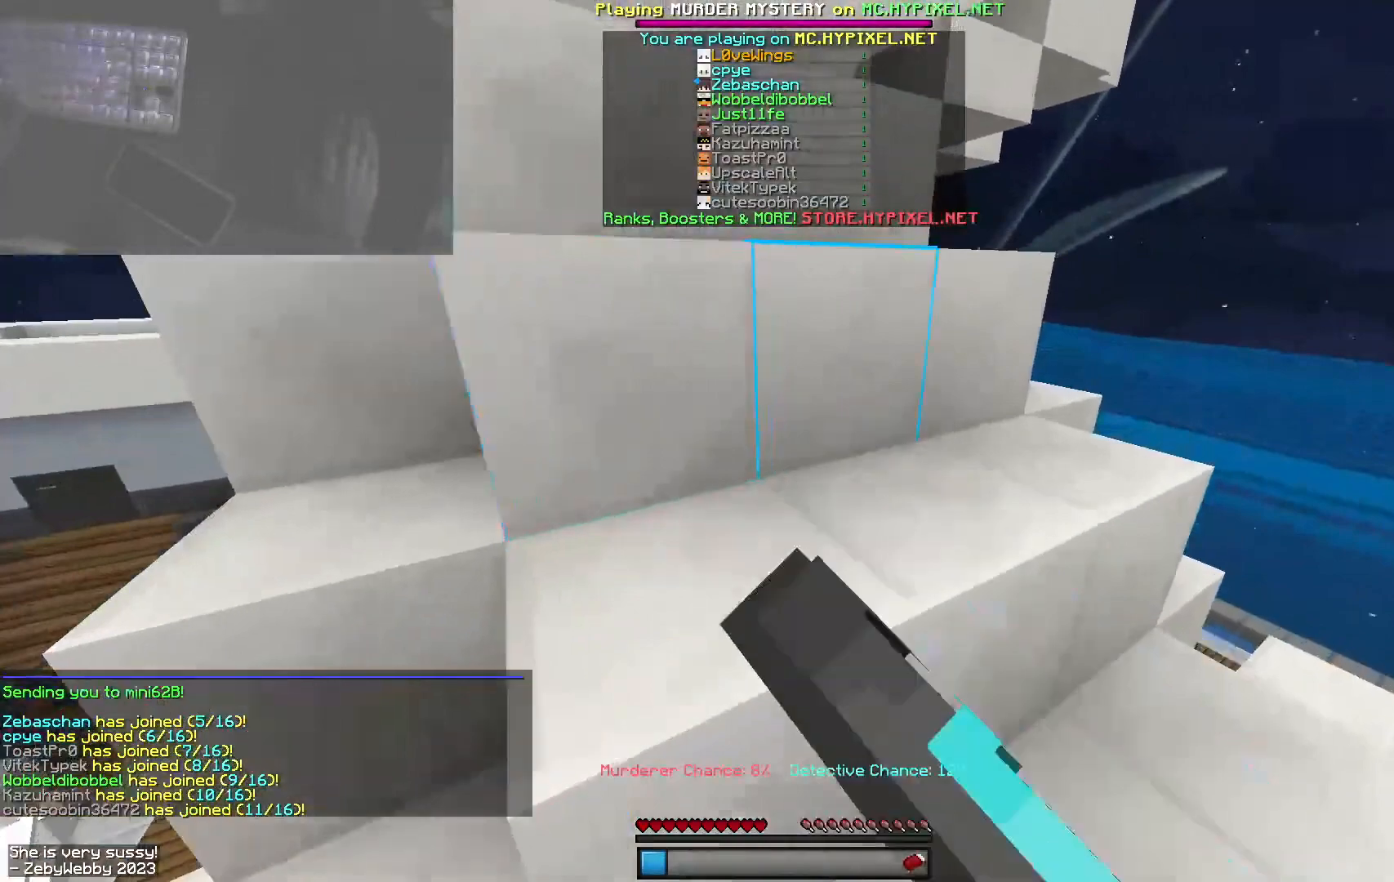
{"keys": [], "mouse": [], "events": [[84, "w", "down"], [117, "space", "down"], [350, "d", "up"], [384, "space", "up"], [467, "w", "up"]]}